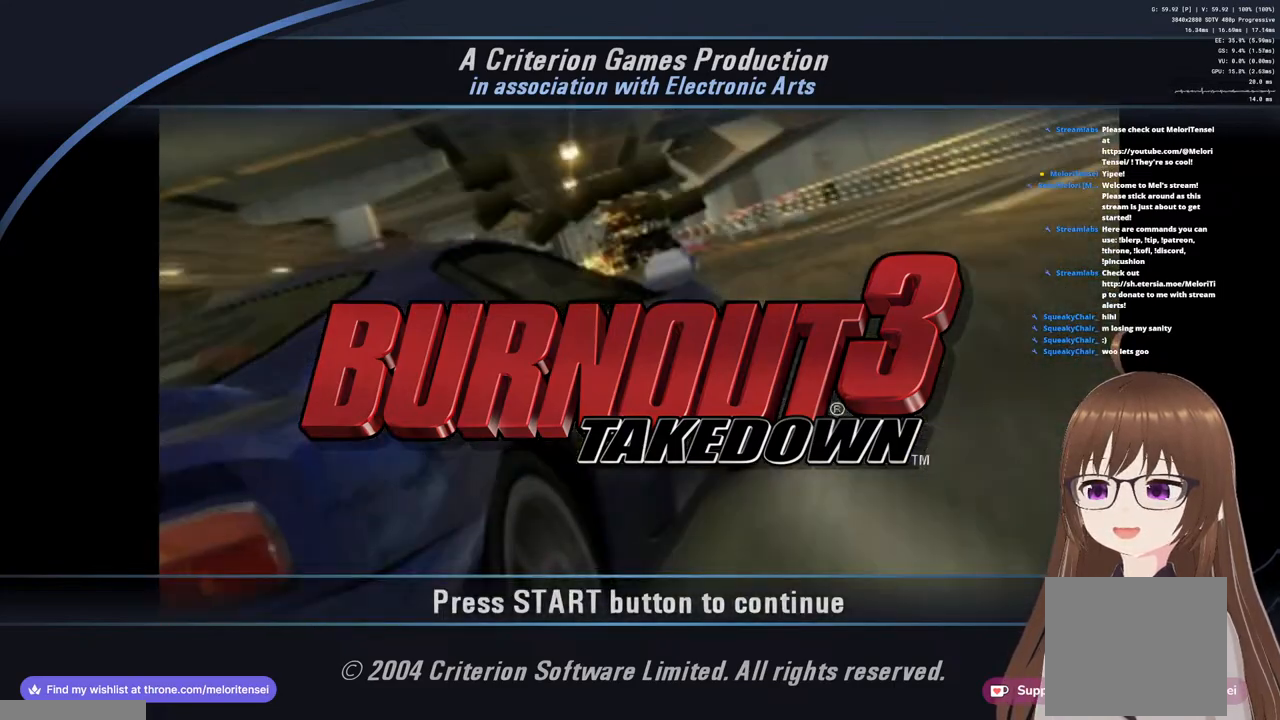
Gameplay with a controller (PlayStation layout); each line is a JSON object with the inputs held at the frame after it. "events" lists button and stick changes between this image and that frame as [ms after this image, input, new state], when the widget could be followed in between.
{"buttons": [], "left_stick": "center", "right_stick": "center", "events": [[33, "left_stick", "up-right"], [150, "left_stick", "center"], [383, "DPAD_RIGHT", "down"], [500, "DPAD_RIGHT", "up"]]}
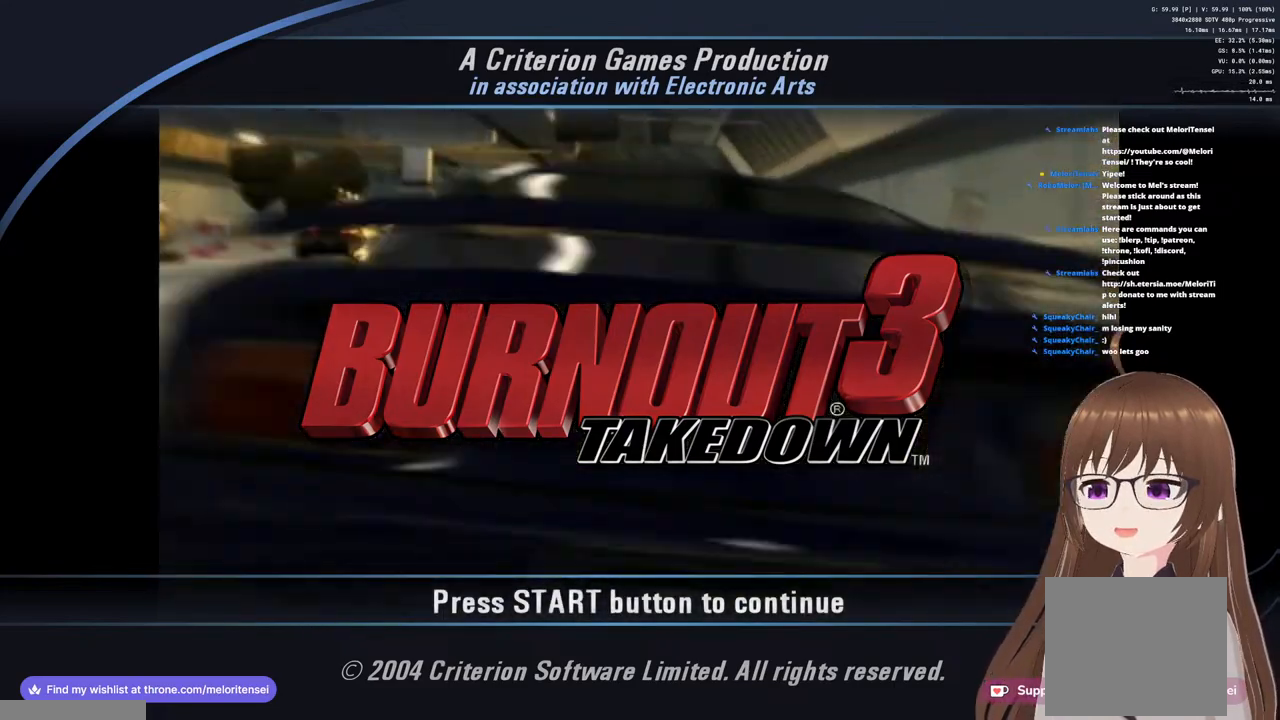
{"buttons": ["DPAD_LEFT"], "left_stick": "center", "right_stick": "center", "events": [[150, "DPAD_UP", "down"], [283, "DPAD_UP", "up"], [400, "DPAD_LEFT", "down"]]}
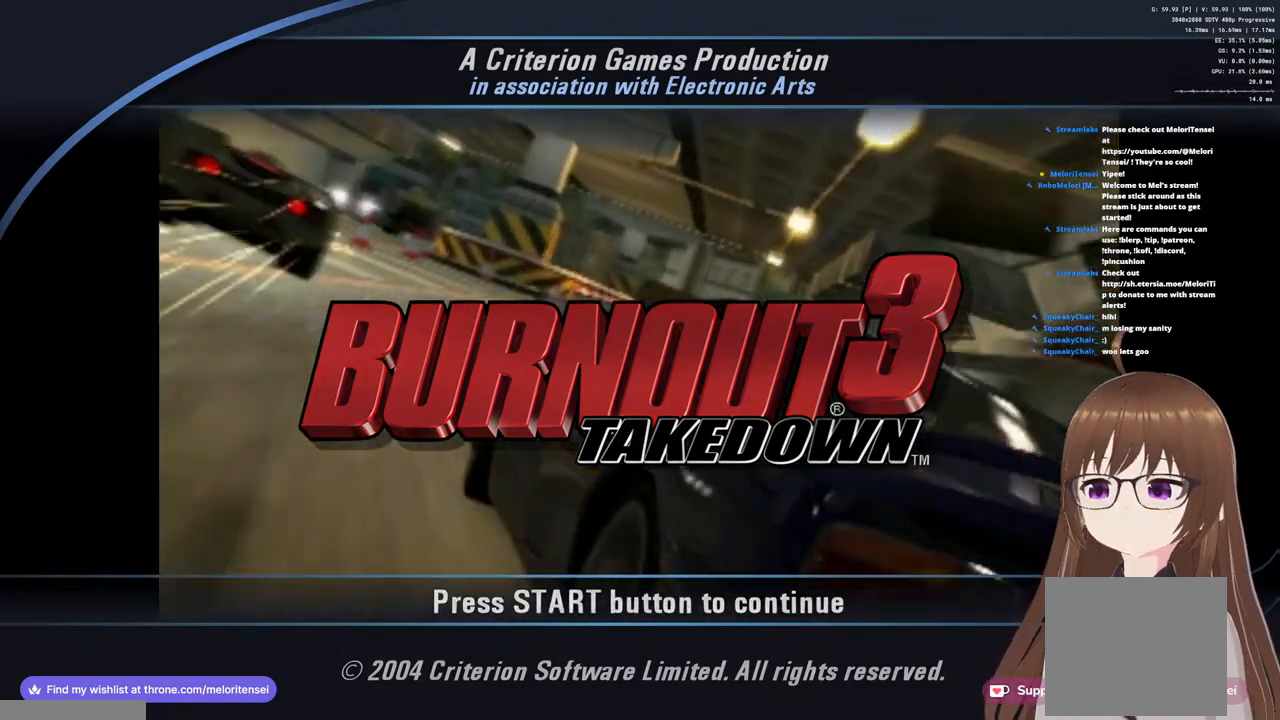
{"buttons": [], "left_stick": "center", "right_stick": "center", "events": [[33, "DPAD_LEFT", "up"], [117, "DPAD_DOWN", "down"], [267, "DPAD_DOWN", "up"]]}
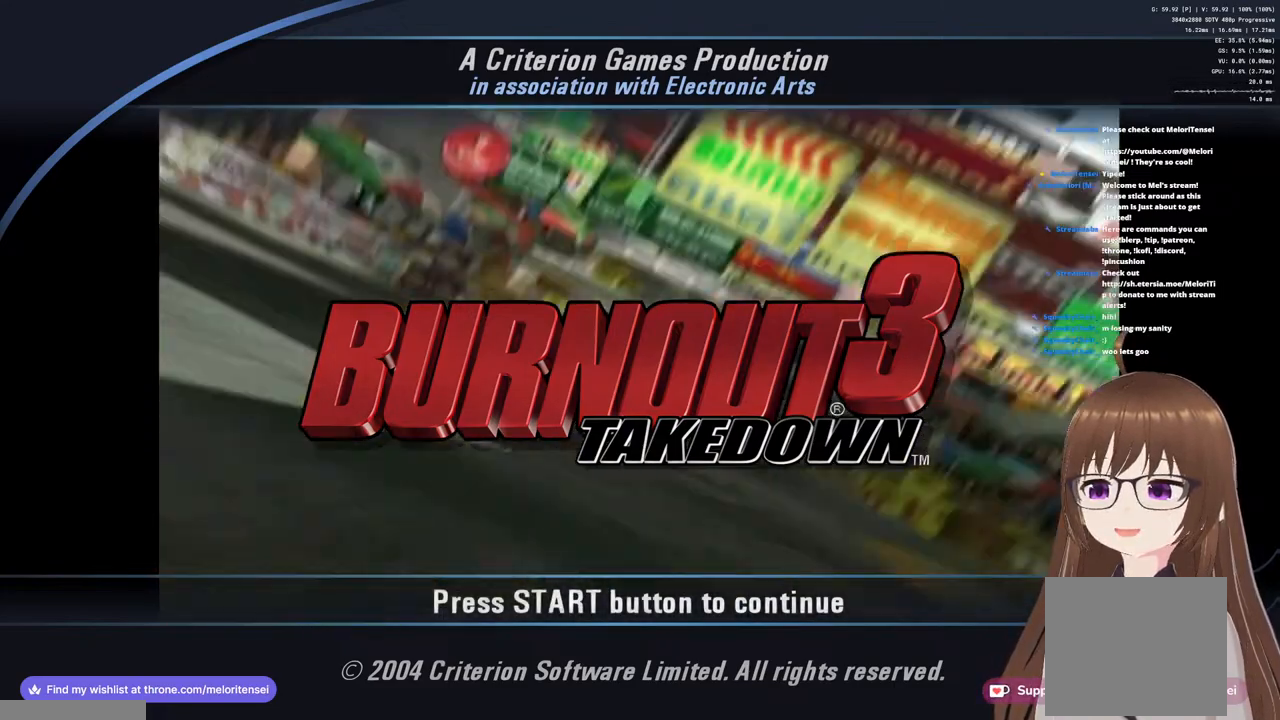
{"buttons": [], "left_stick": "center", "right_stick": "center", "events": []}
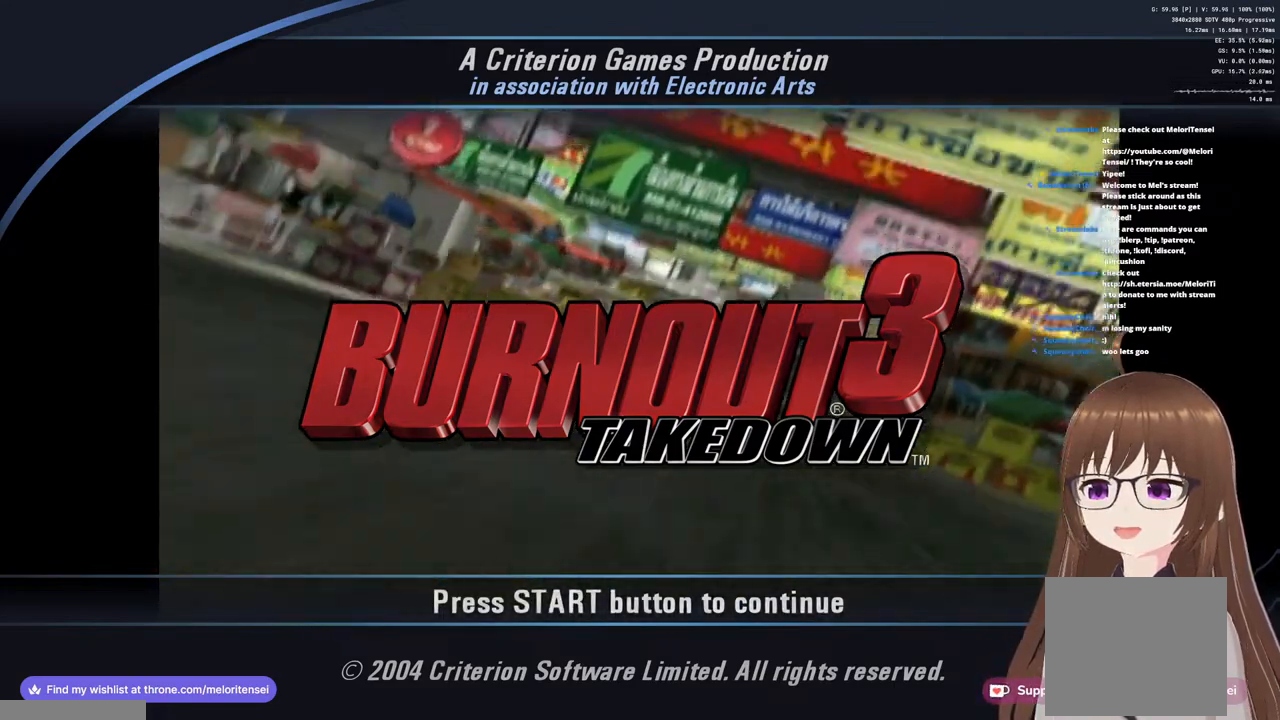
{"buttons": [], "left_stick": "center", "right_stick": "center", "events": [[67, "TOUCHPAD", "down"], [183, "TOUCHPAD", "up"]]}
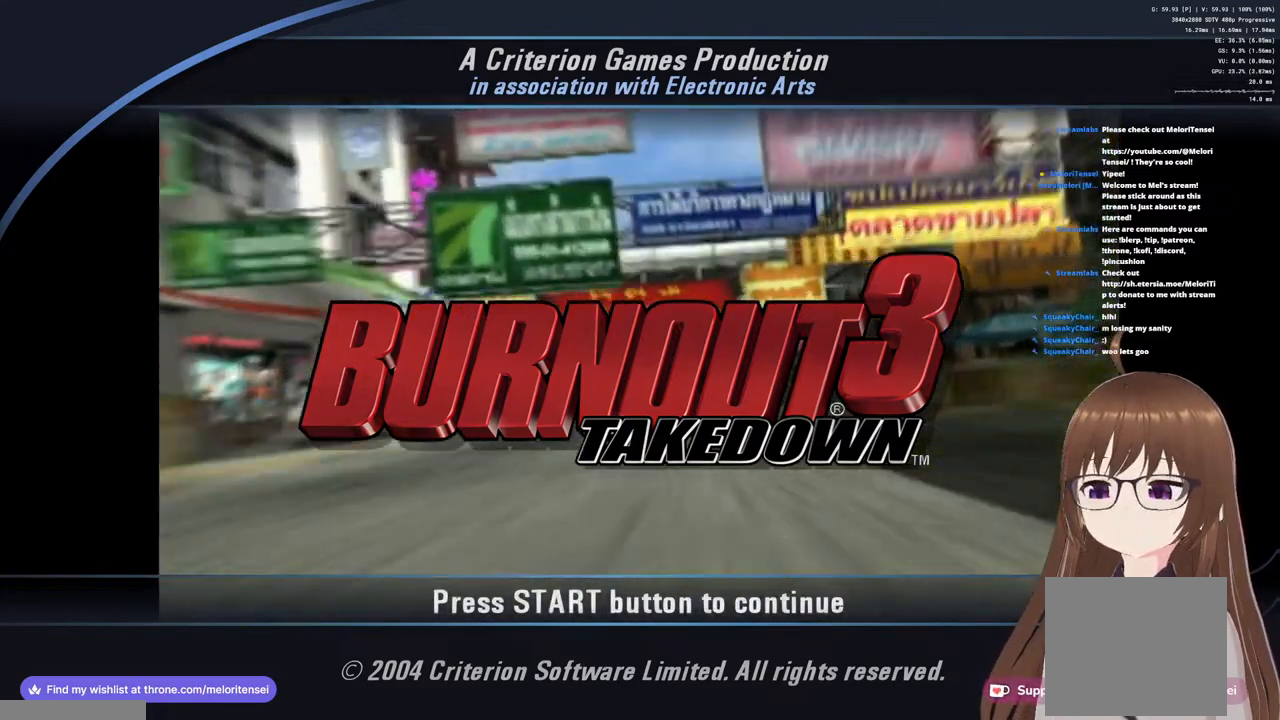
{"buttons": ["TOUCHPAD"], "left_stick": "center", "right_stick": "center", "events": [[333, "TOUCHPAD", "down"]]}
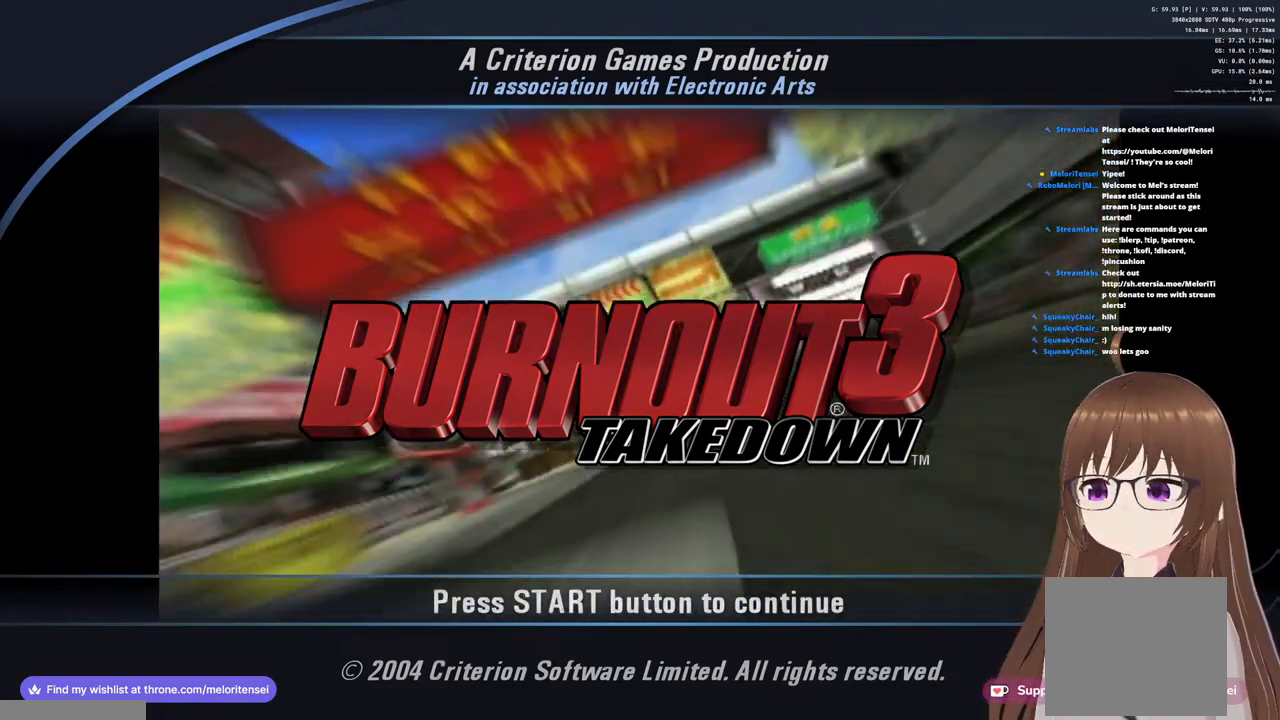
{"buttons": ["TOUCHPAD"], "left_stick": "center", "right_stick": "center", "events": [[100, "TOUCHPAD", "up"], [400, "TOUCHPAD", "down"]]}
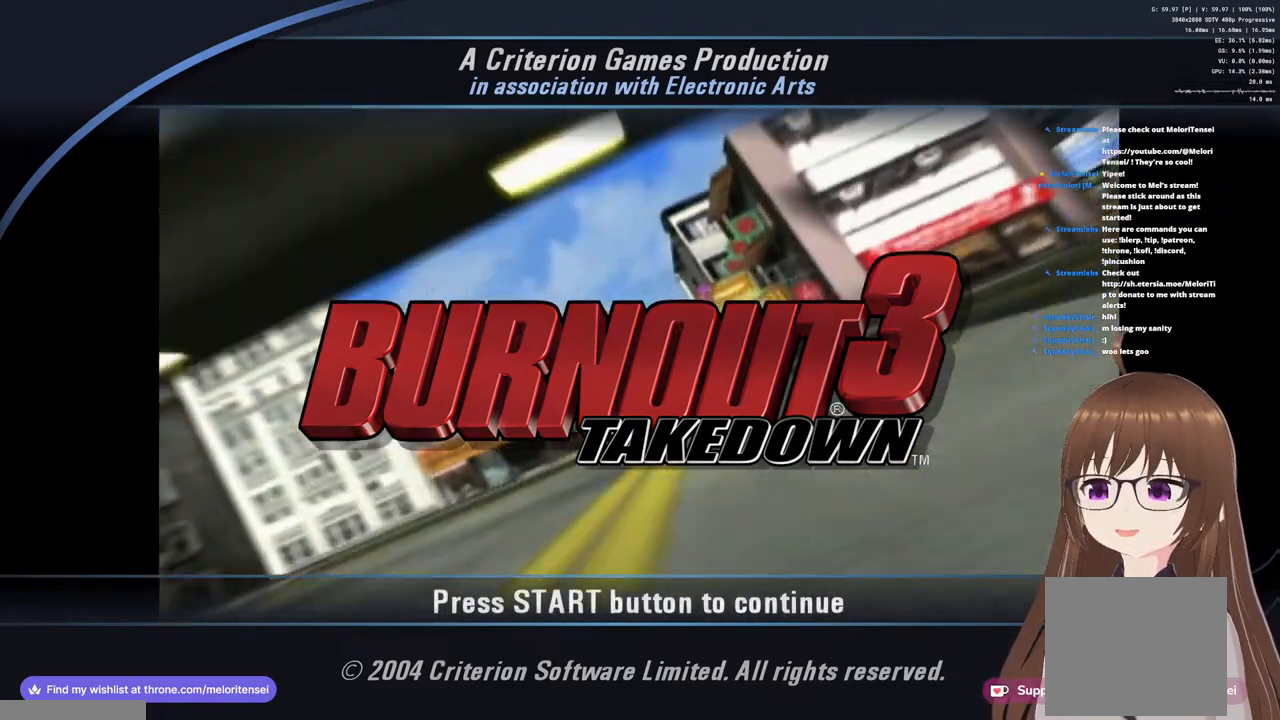
{"buttons": [], "left_stick": "center", "right_stick": "center", "events": [[83, "TOUCHPAD", "up"]]}
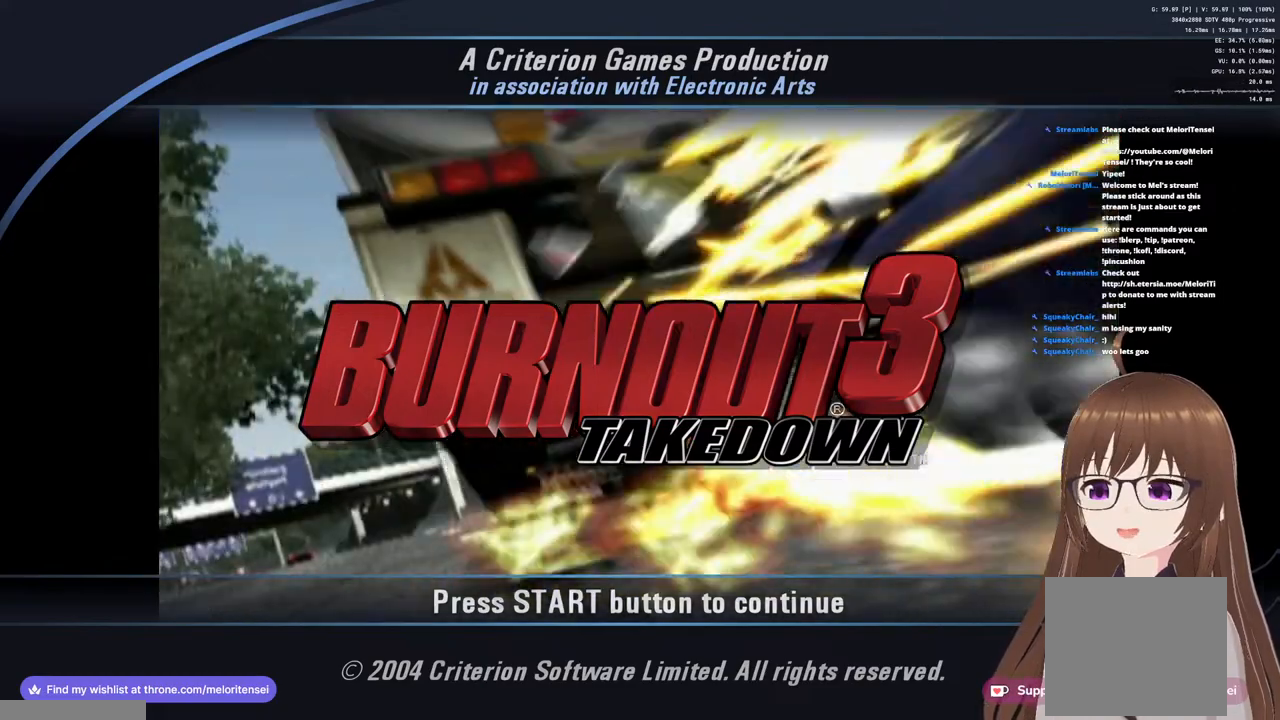
{"buttons": [], "left_stick": "center", "right_stick": "center", "events": []}
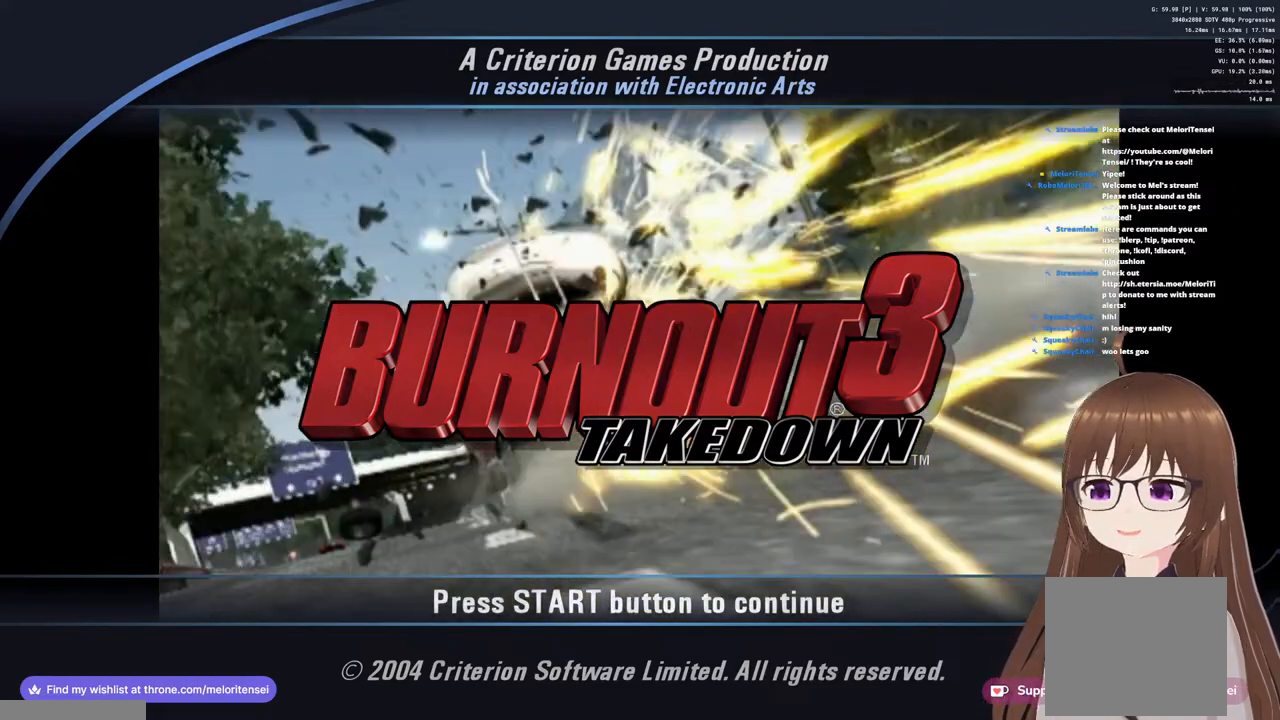
{"buttons": [], "left_stick": "center", "right_stick": "center", "events": []}
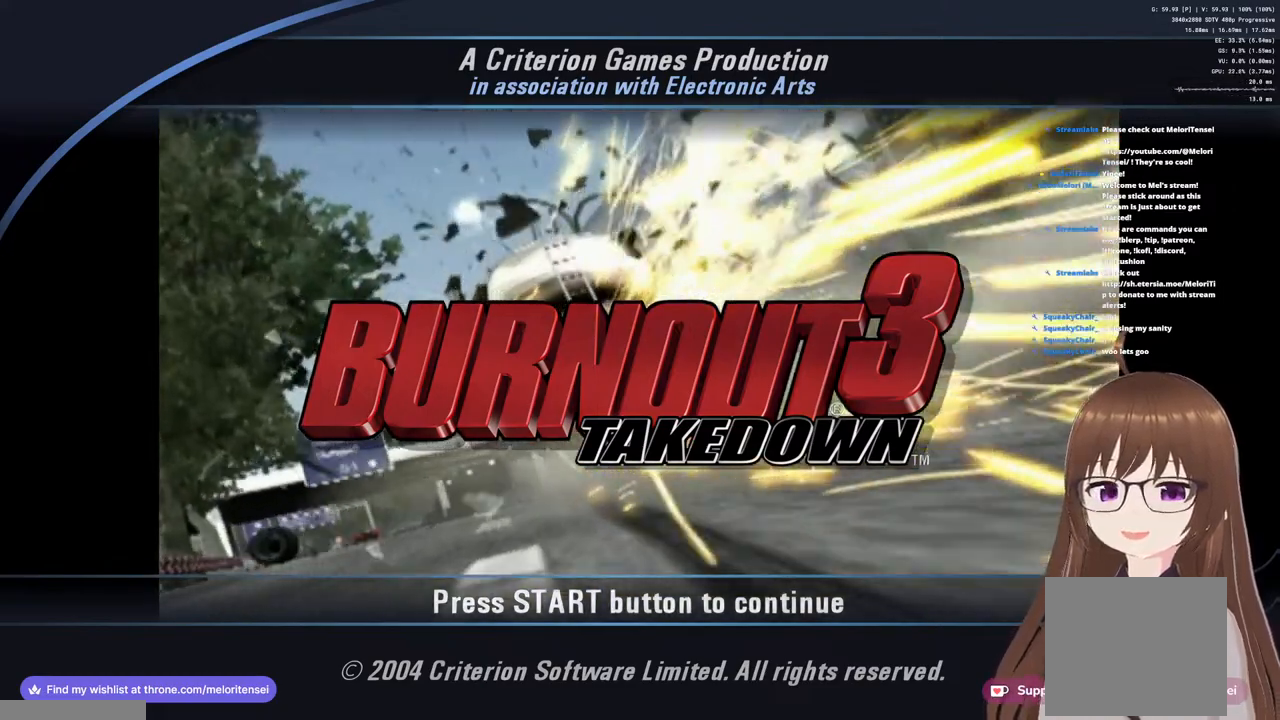
{"buttons": [], "left_stick": "center", "right_stick": "center", "events": []}
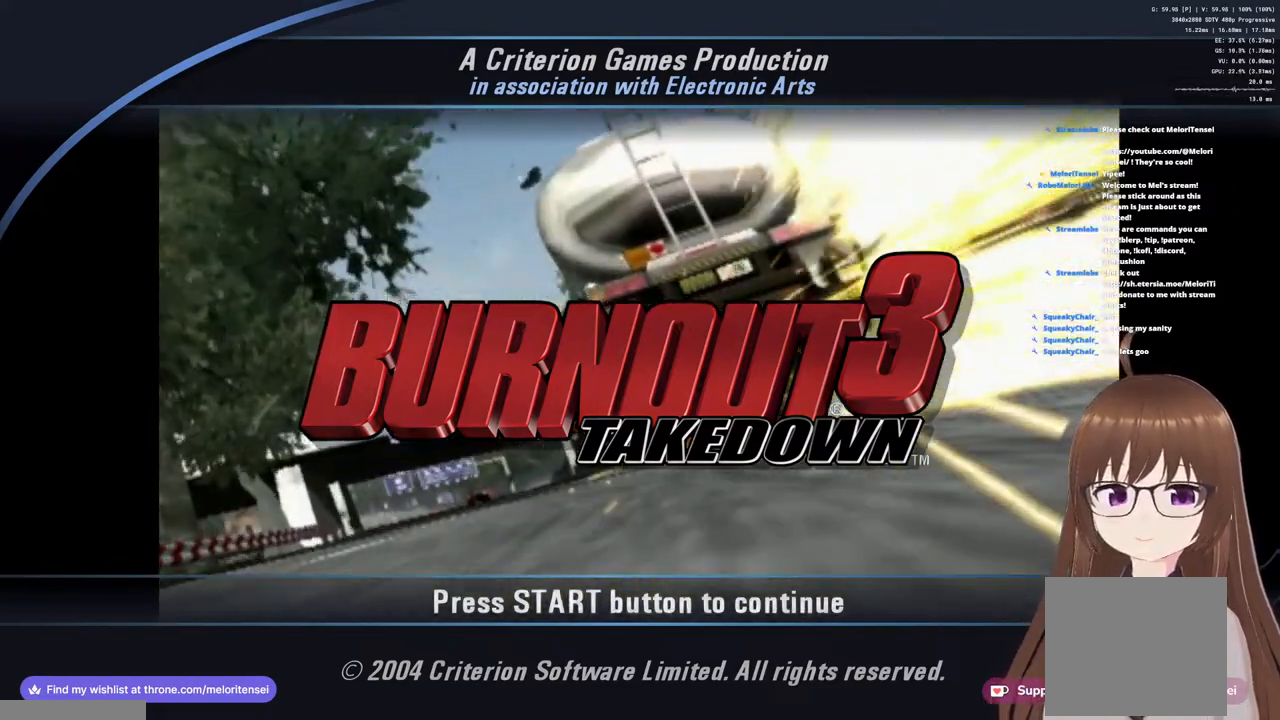
{"buttons": [], "left_stick": "center", "right_stick": "center", "events": []}
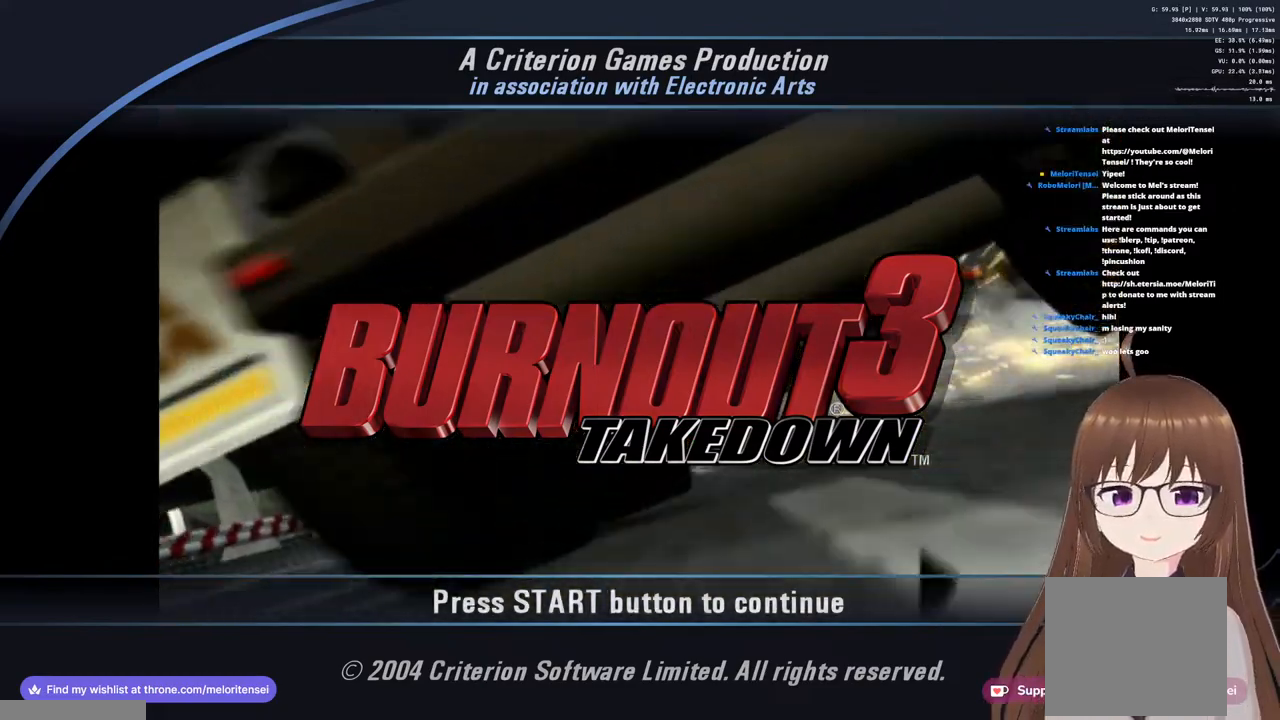
{"buttons": [], "left_stick": "center", "right_stick": "center", "events": []}
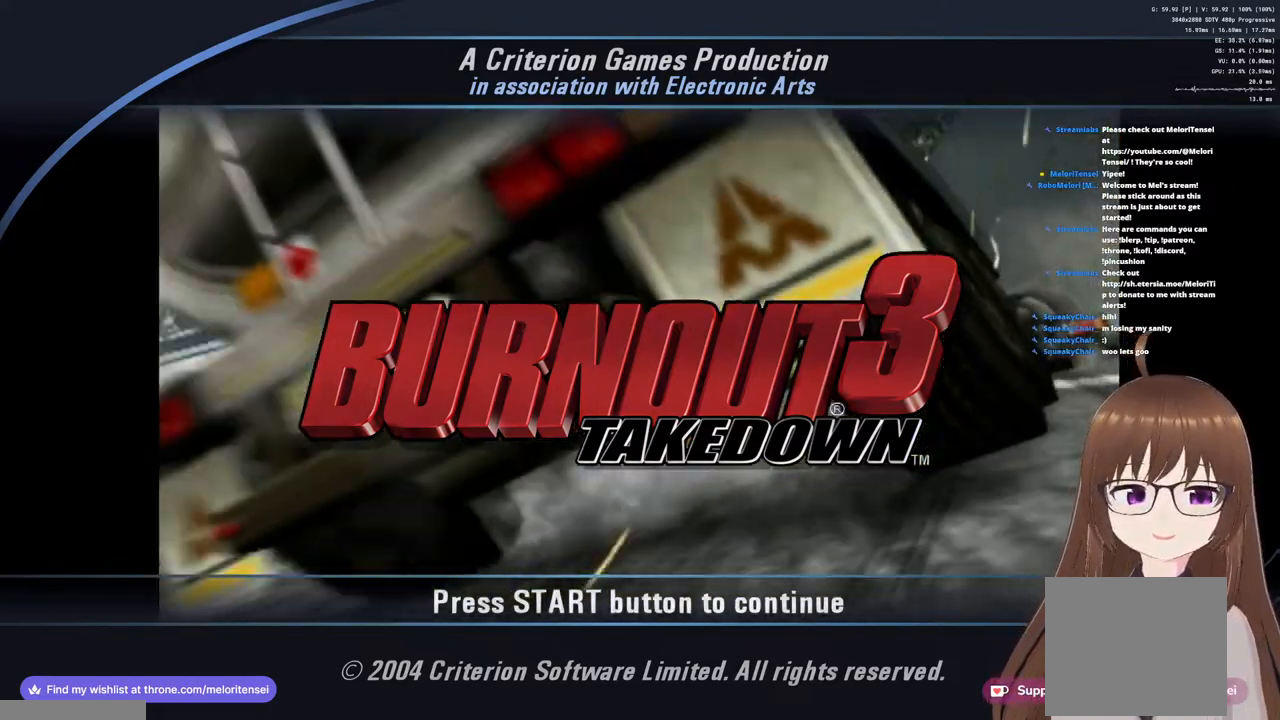
{"buttons": [], "left_stick": "center", "right_stick": "center", "events": []}
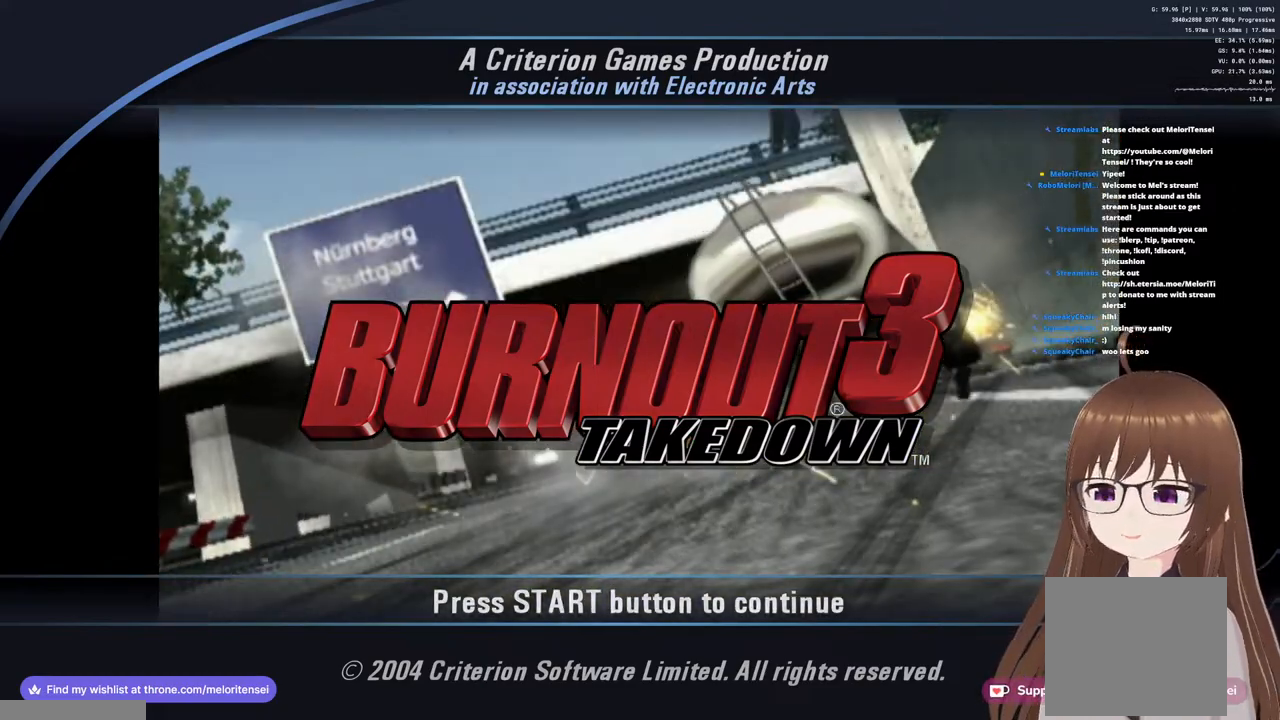
{"buttons": [], "left_stick": "center", "right_stick": "center", "events": []}
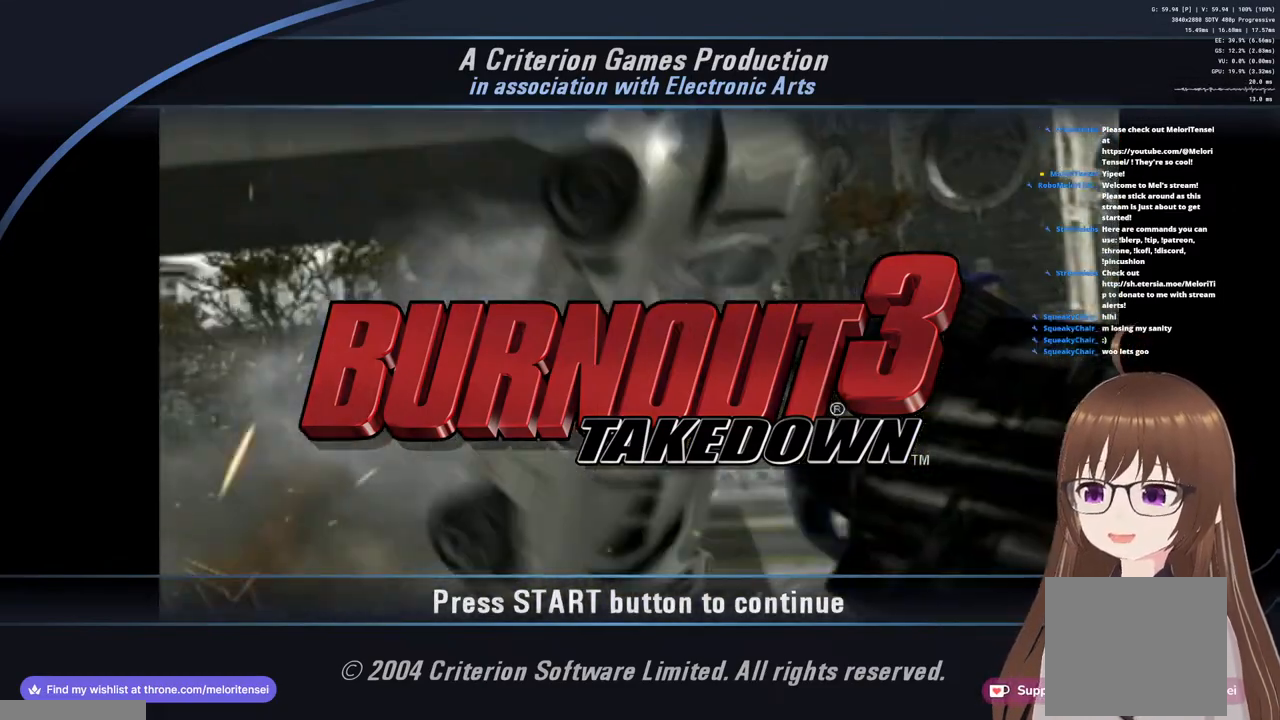
{"buttons": [], "left_stick": "center", "right_stick": "center", "events": []}
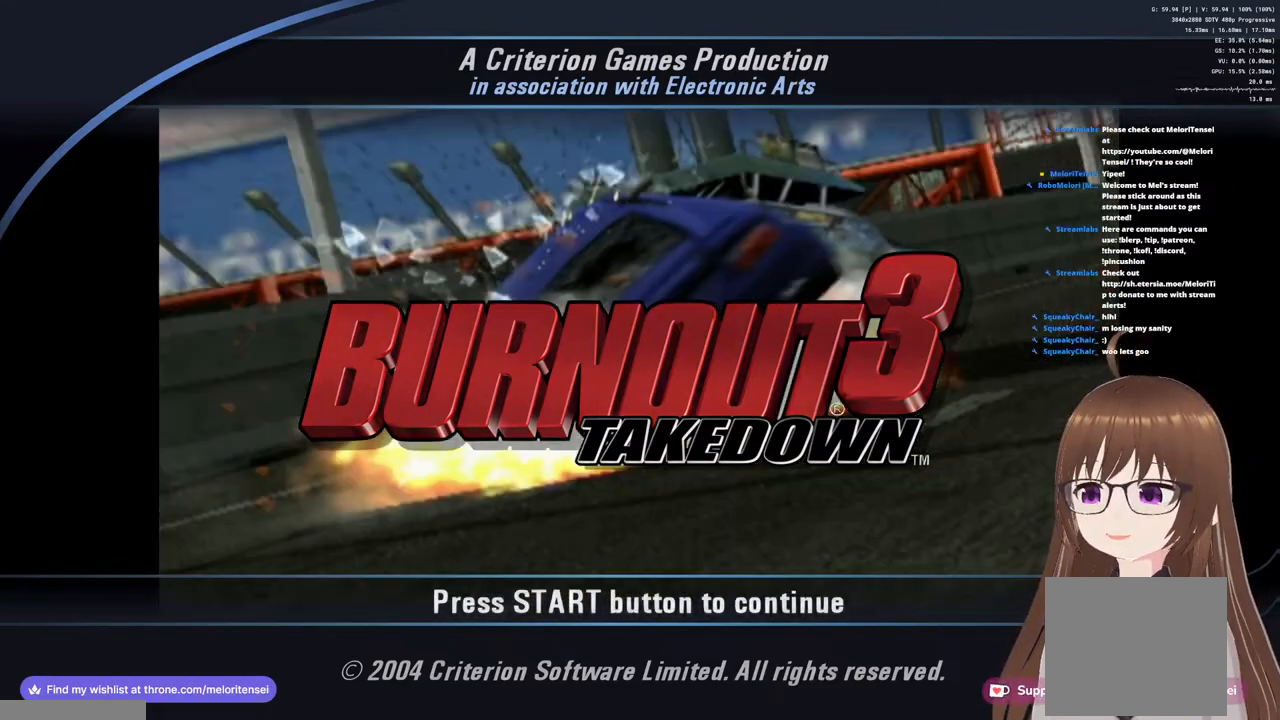
{"buttons": [], "left_stick": "center", "right_stick": "center", "events": []}
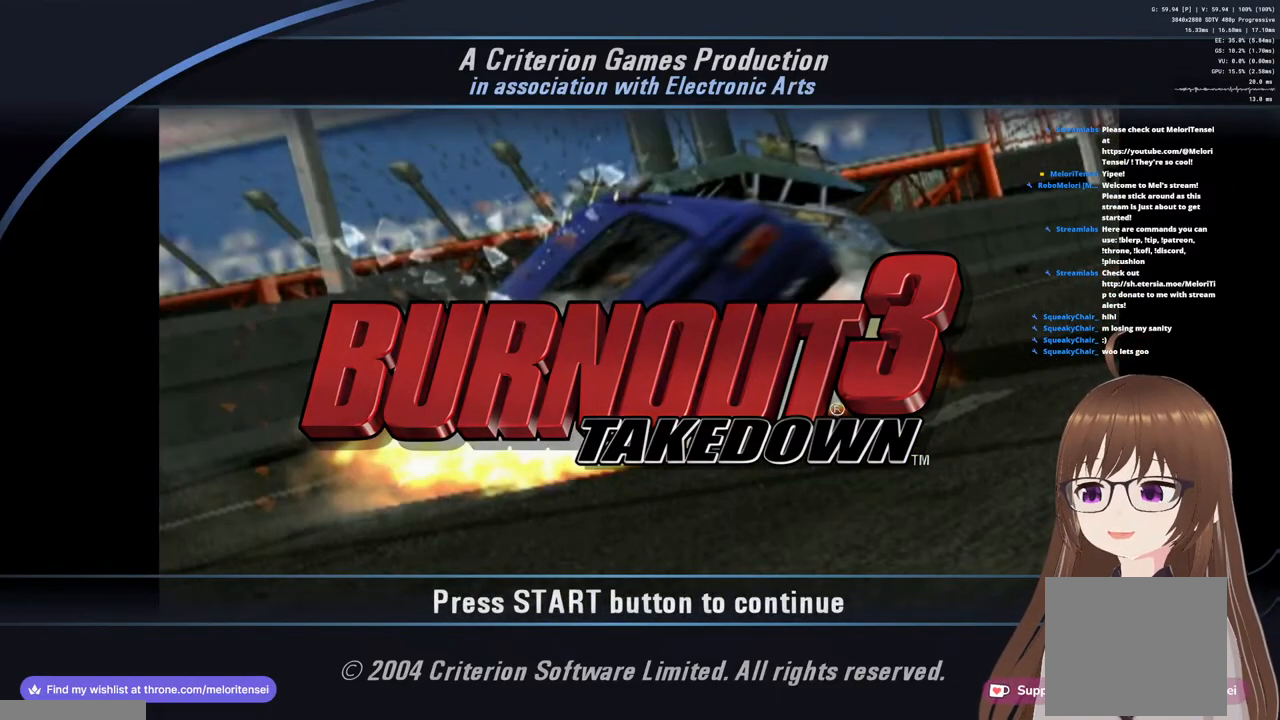
{"buttons": [], "left_stick": "center", "right_stick": "center", "events": []}
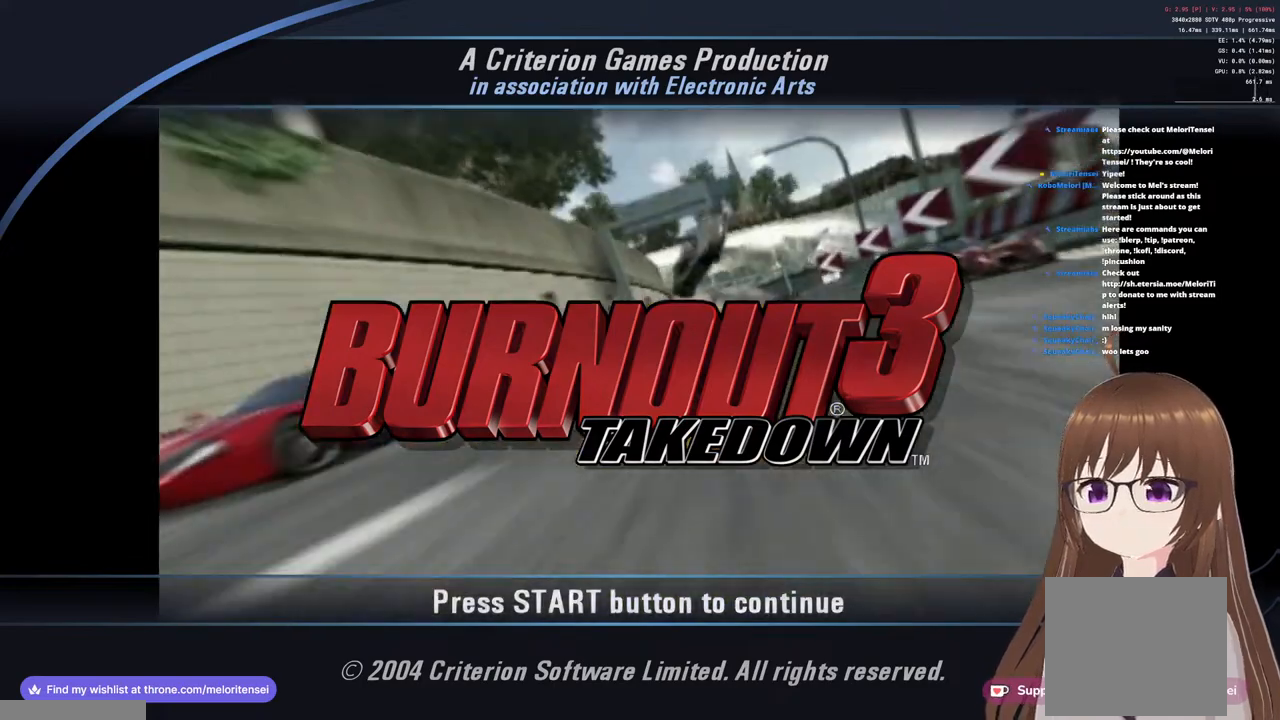
{"buttons": [], "left_stick": "center", "right_stick": "right", "events": [[367, "right_stick", "right"]]}
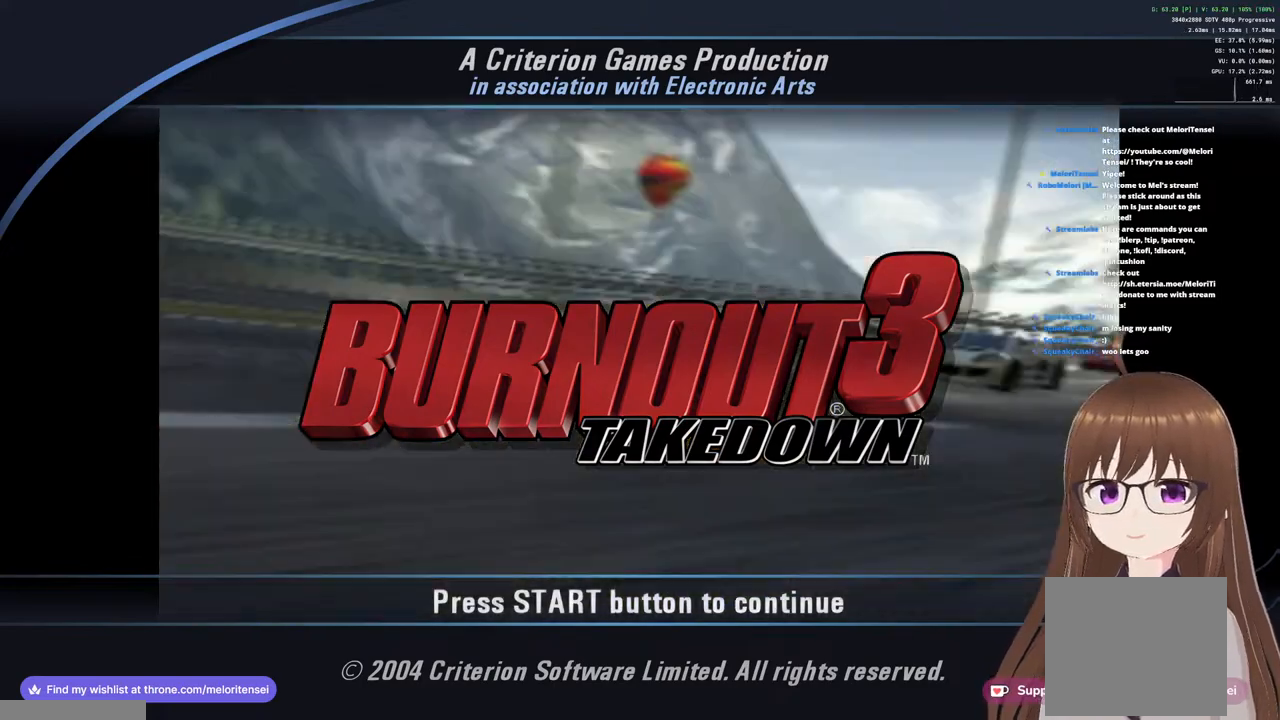
{"buttons": [], "left_stick": "center", "right_stick": "center", "events": [[33, "right_stick", "center"], [67, "left_stick", "down-left"], [217, "left_stick", "down-right"], [333, "left_stick", "up"], [467, "left_stick", "center"]]}